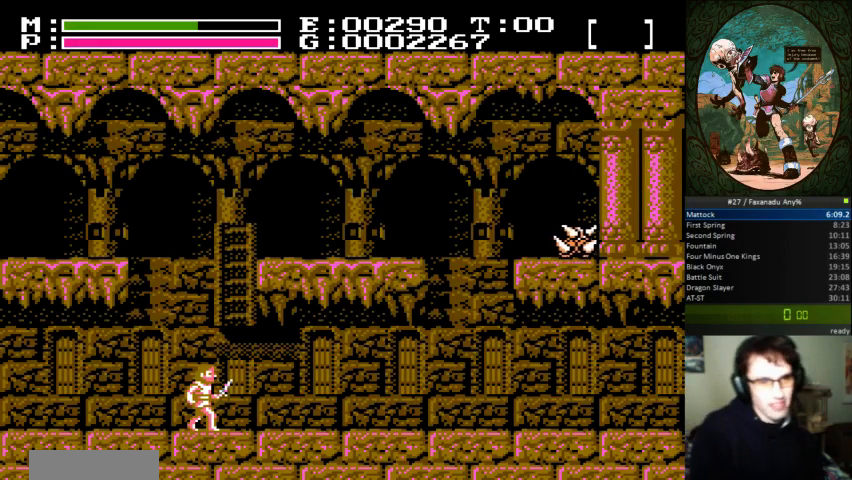
Gameplay with a controller (Nintendo layout); each line is a JSON object with the inputs held at the frame after it. "events" lists button and stick changes between this image and that frame as [ms after this image, input, new state], when the widget could be followed in between. Not read: L3 R3.
{"buttons": ["DPAD_RIGHT"]}
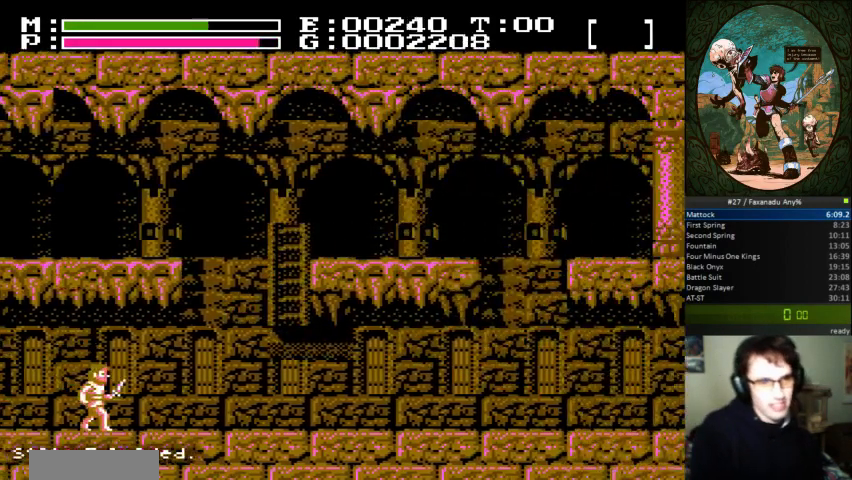
{"buttons": ["DPAD_RIGHT"], "events": []}
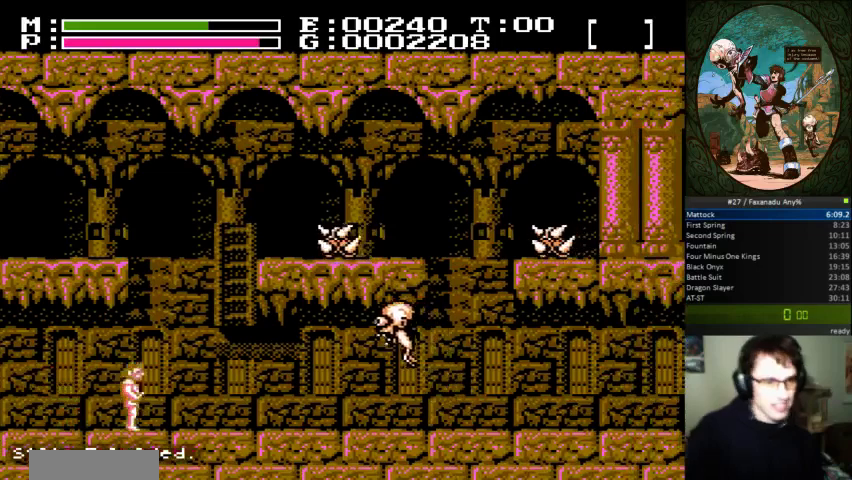
{"buttons": [], "events": [[267, "DPAD_RIGHT", "up"]]}
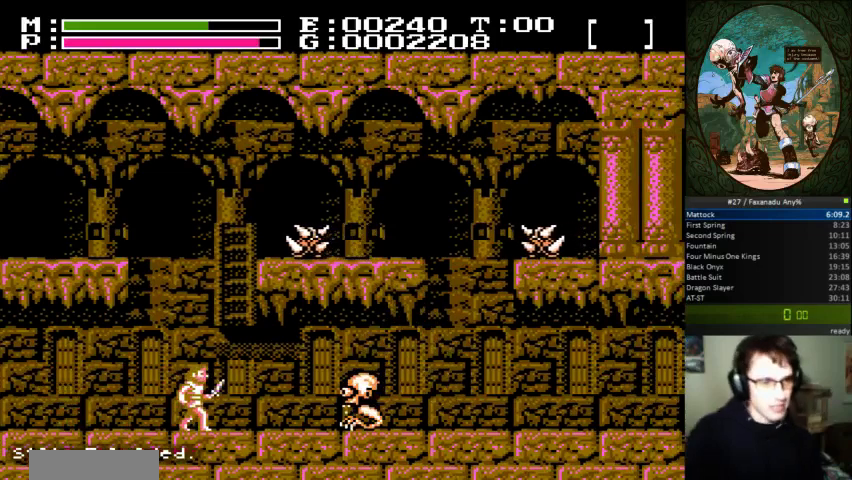
{"buttons": ["DPAD_UP"], "events": [[400, "B", "down"], [467, "B", "up"], [500, "DPAD_UP", "down"]]}
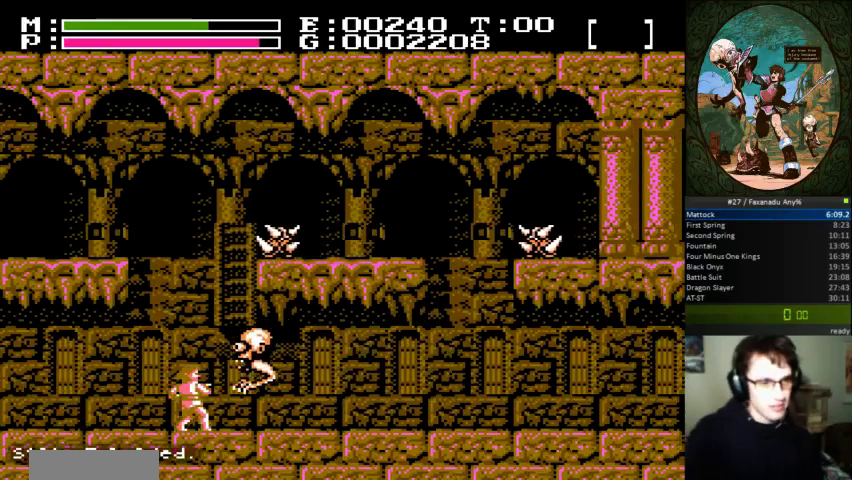
{"buttons": ["DPAD_RIGHT"], "events": [[33, "B", "down"], [133, "B", "up"], [267, "DPAD_LEFT", "down"], [267, "DPAD_UP", "up"], [400, "DPAD_LEFT", "up"], [433, "DPAD_RIGHT", "down"]]}
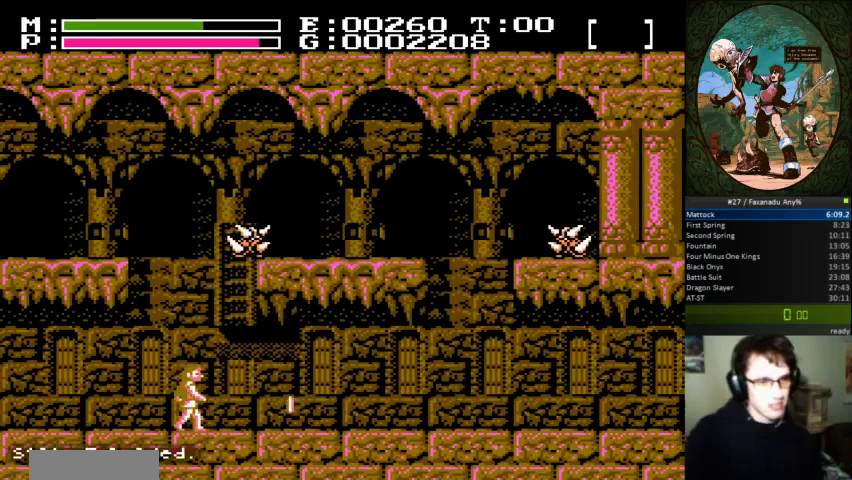
{"buttons": ["A", "B", "DPAD_UP"]}
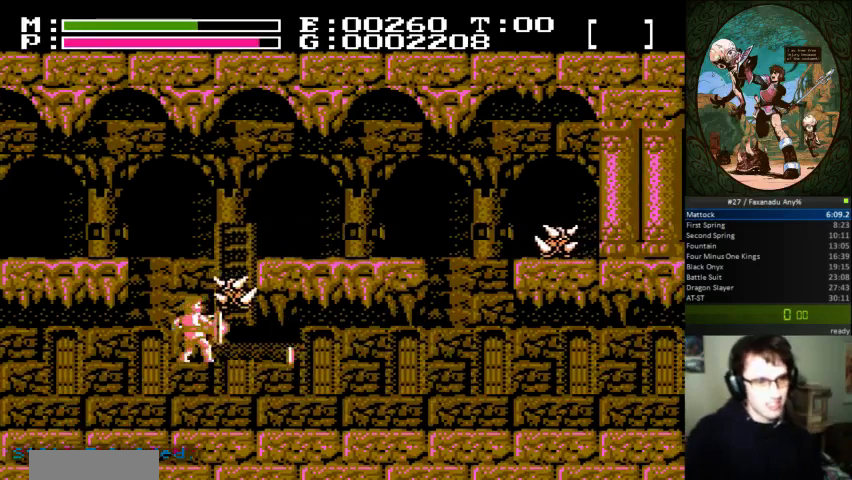
{"buttons": ["DPAD_RIGHT"], "events": [[33, "A", "up"], [100, "DPAD_RIGHT", "down"], [133, "B", "up"], [133, "DPAD_UP", "up"]]}
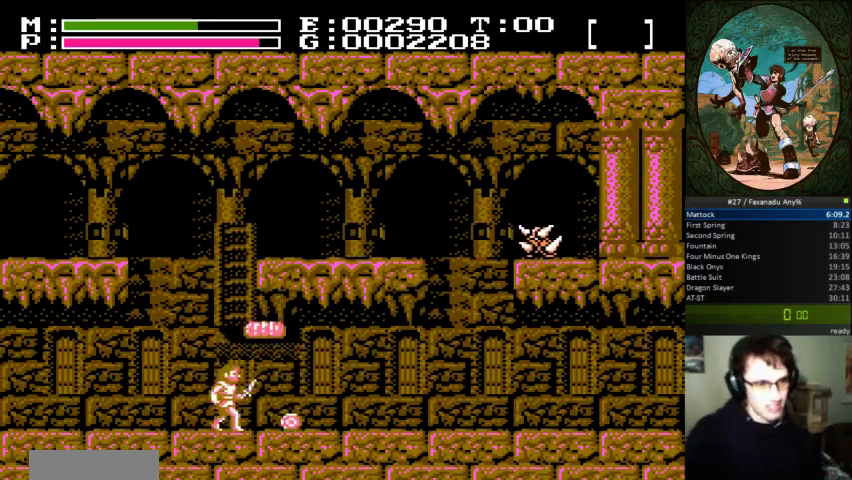
{"buttons": ["DPAD_LEFT"], "events": [[400, "DPAD_RIGHT", "up"], [433, "DPAD_LEFT", "down"]]}
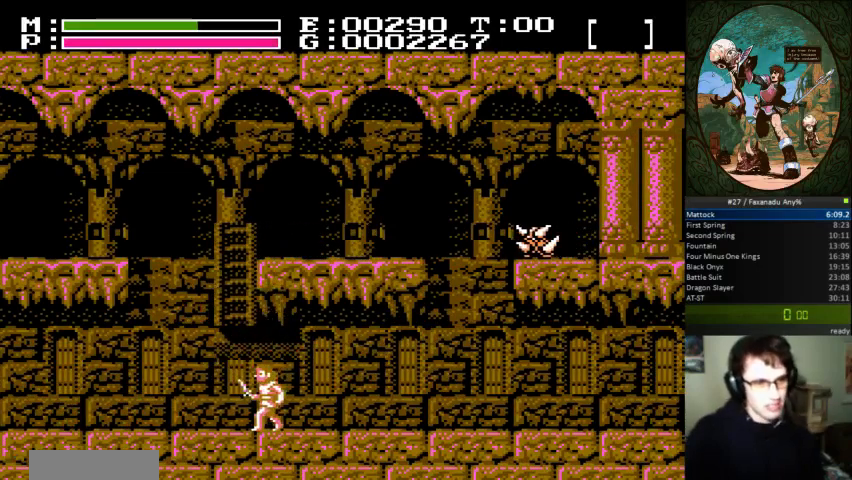
{"buttons": ["DPAD_UP"], "events": [[33, "A", "down"], [200, "DPAD_UP", "down"], [233, "DPAD_LEFT", "up"], [267, "A", "up"]]}
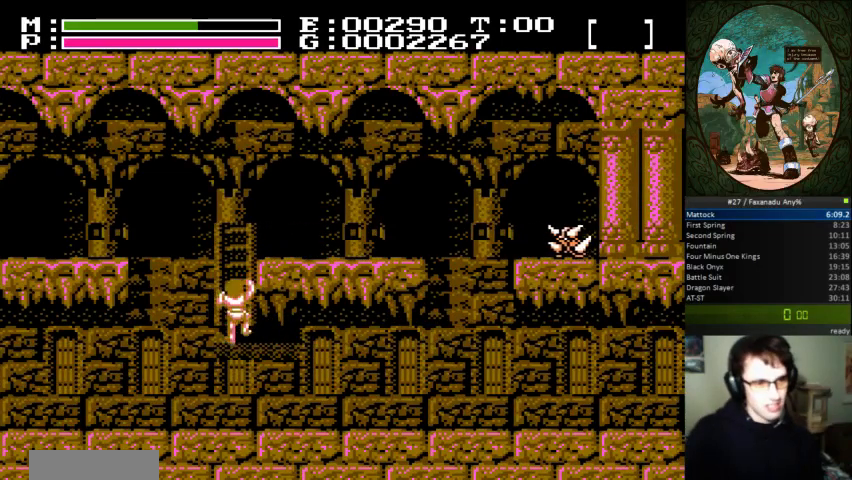
{"buttons": ["DPAD_UP", "DPAD_RIGHT"], "events": [[300, "DPAD_RIGHT", "down"]]}
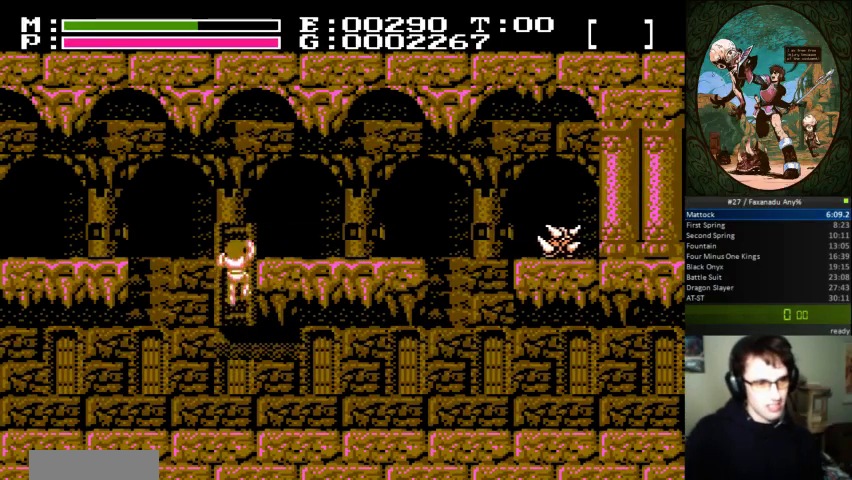
{"buttons": ["DPAD_UP", "DPAD_RIGHT"], "events": []}
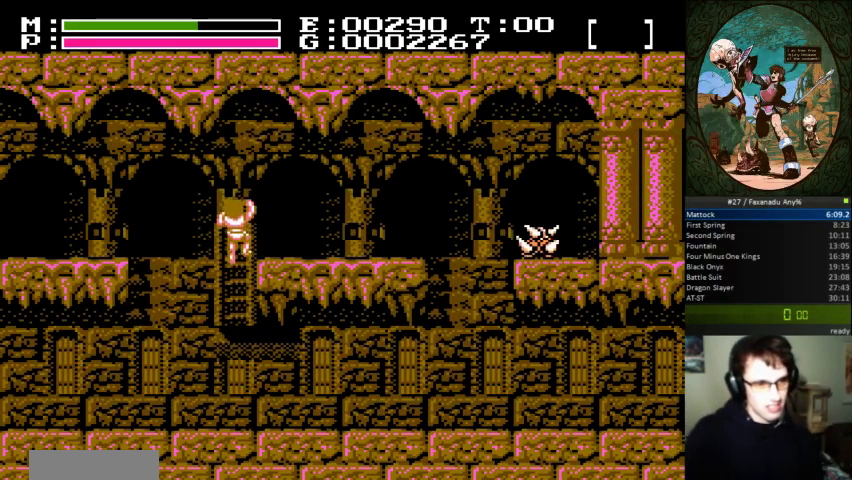
{"buttons": ["DPAD_RIGHT"], "events": [[67, "DPAD_RIGHT", "up"], [100, "DPAD_UP", "up"], [333, "DPAD_RIGHT", "down"], [333, "DPAD_UP", "down"], [467, "DPAD_UP", "up"]]}
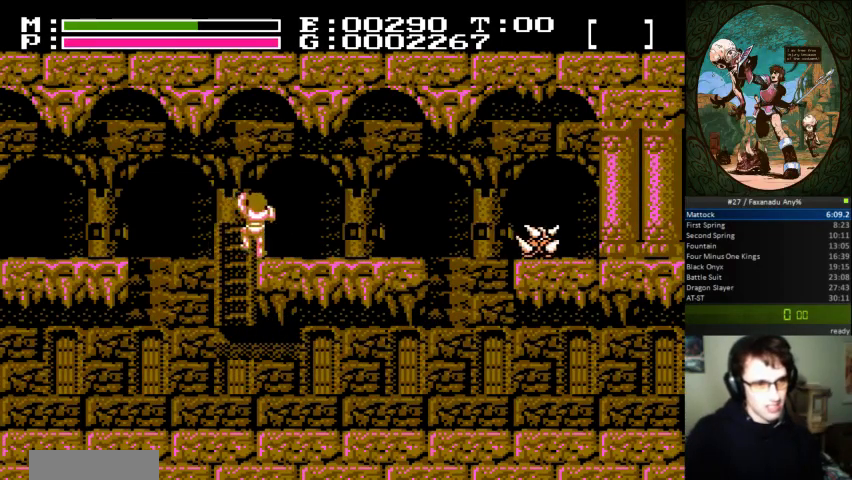
{"buttons": ["DPAD_RIGHT"], "events": []}
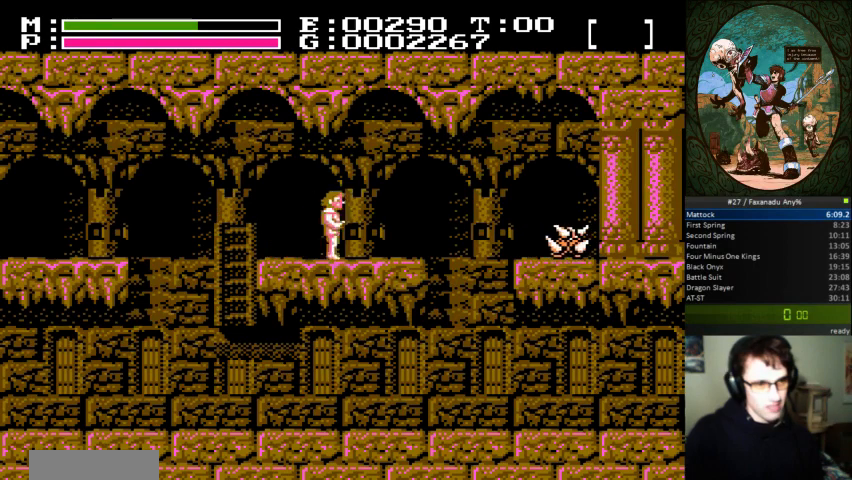
{"buttons": ["DPAD_RIGHT"], "events": []}
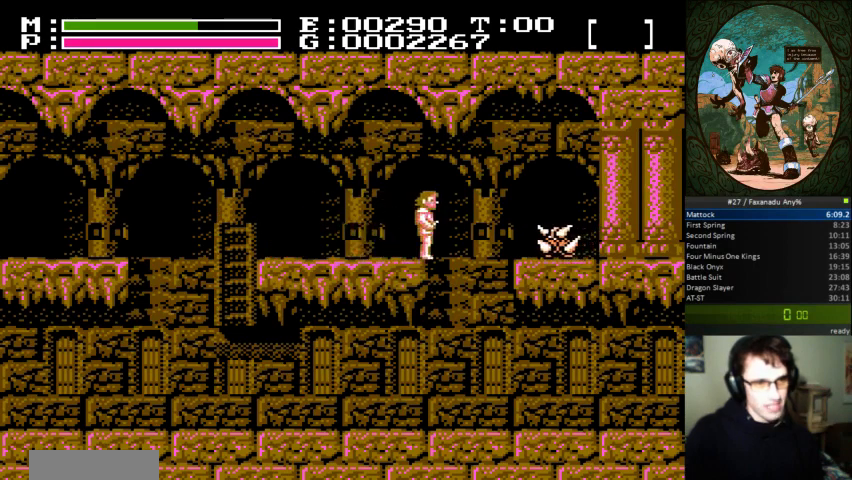
{"buttons": ["DPAD_RIGHT"], "events": [[67, "A", "down"], [467, "A", "up"]]}
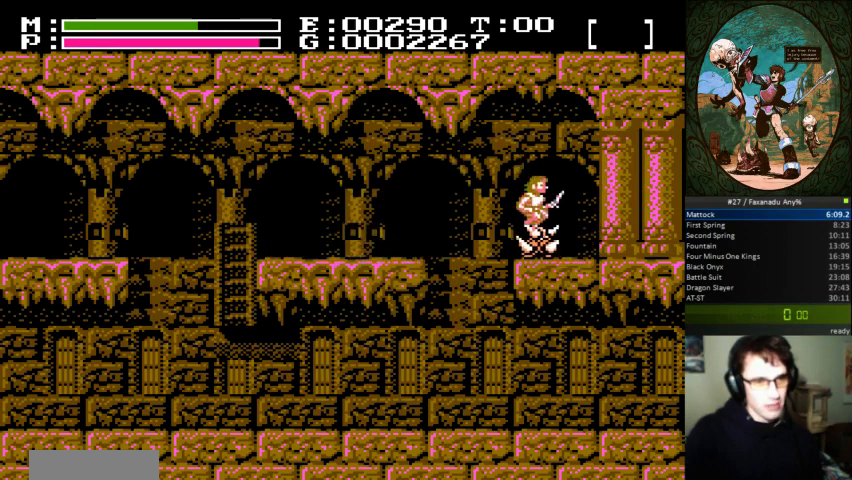
{"buttons": ["B", "DPAD_UP", "DPAD_LEFT"], "events": [[233, "DPAD_LEFT", "down"], [233, "DPAD_RIGHT", "up"], [233, "DPAD_UP", "down"], [300, "B", "down"], [367, "B", "up"], [433, "B", "down"]]}
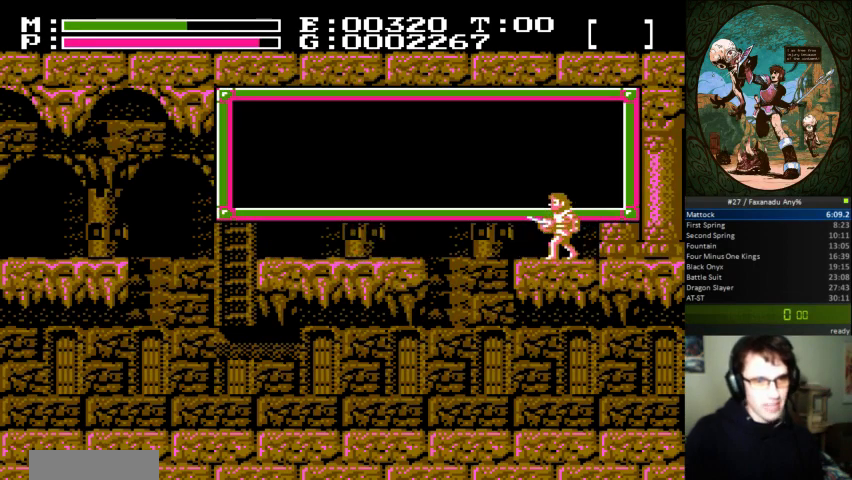
{"buttons": [], "events": [[33, "B", "up"], [33, "DPAD_LEFT", "up"], [33, "DPAD_UP", "up"]]}
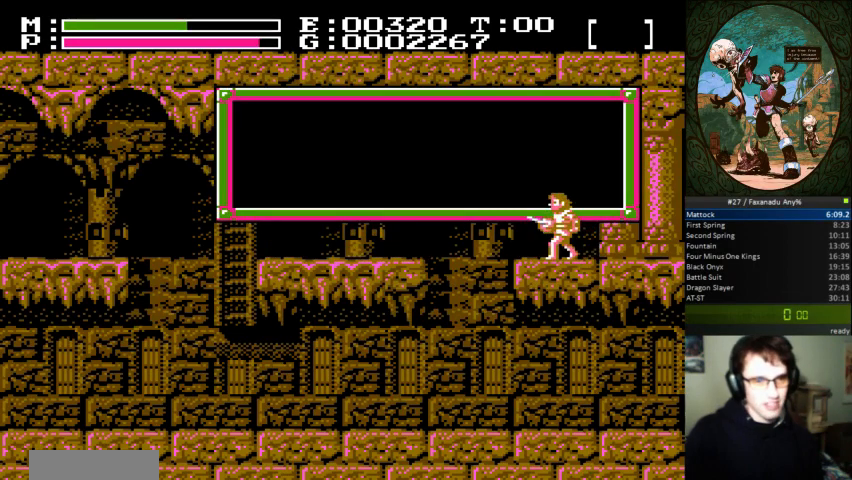
{"buttons": [], "events": []}
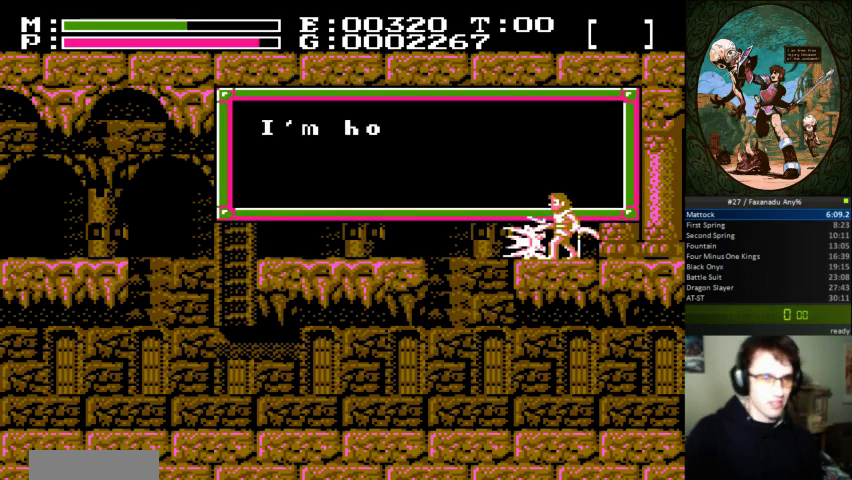
{"buttons": [], "events": []}
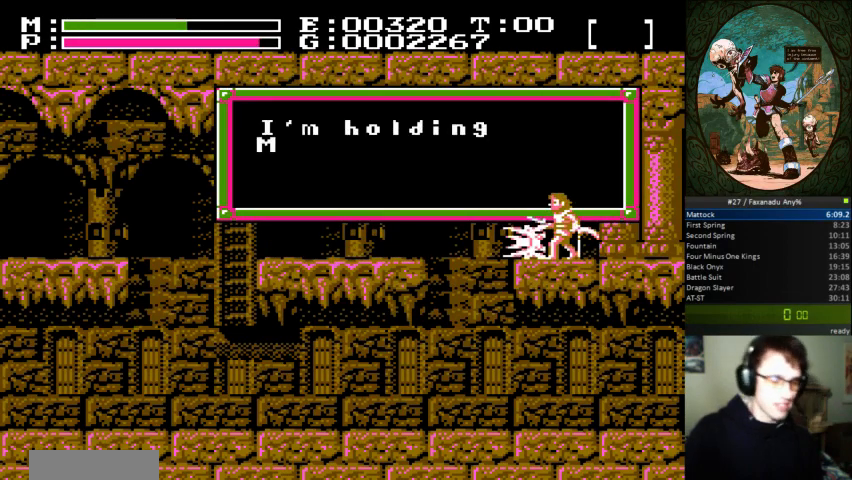
{"buttons": [], "events": []}
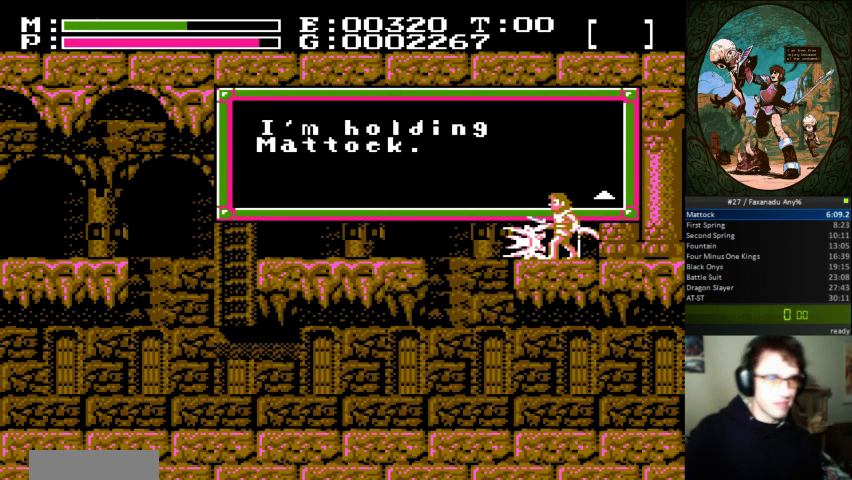
{"buttons": [], "events": []}
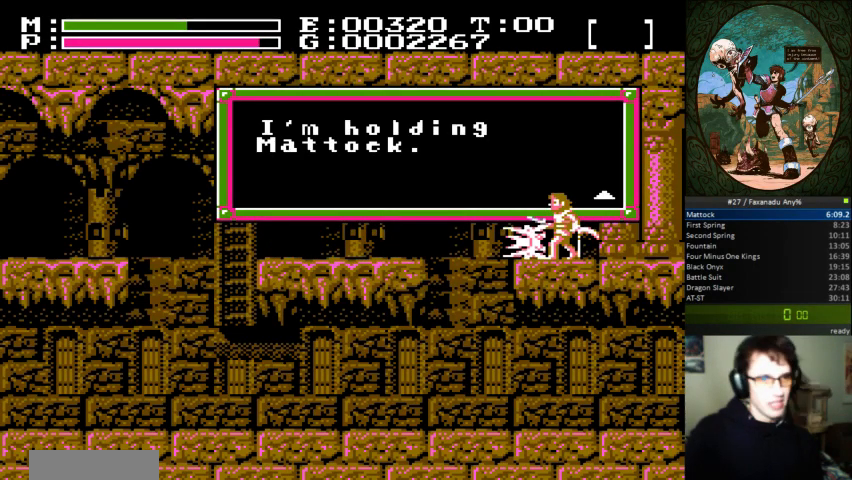
{"buttons": [], "events": []}
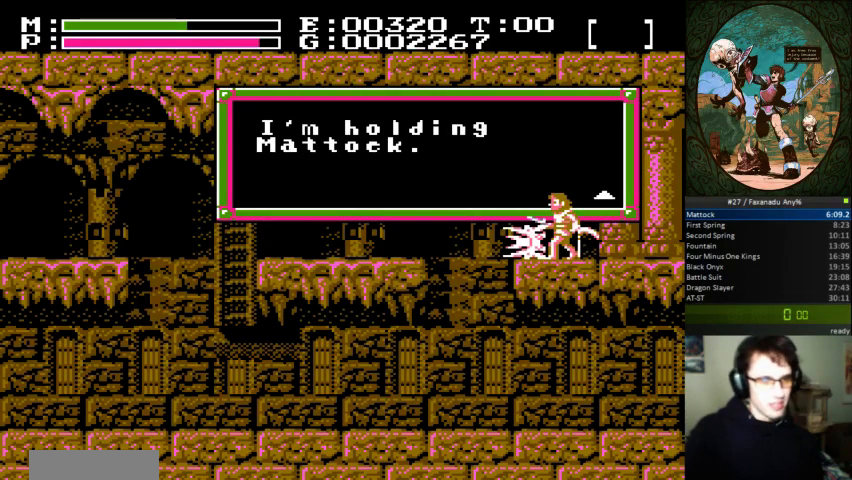
{"buttons": [], "events": []}
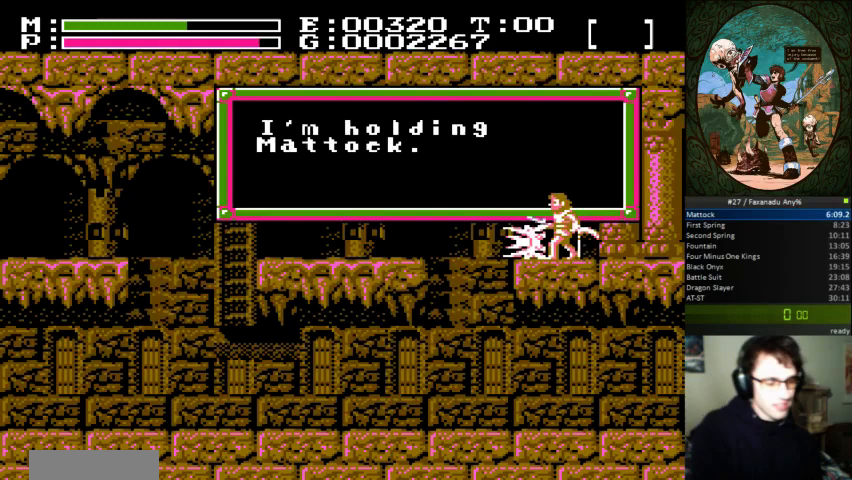
{"buttons": ["DPAD_RIGHT"]}
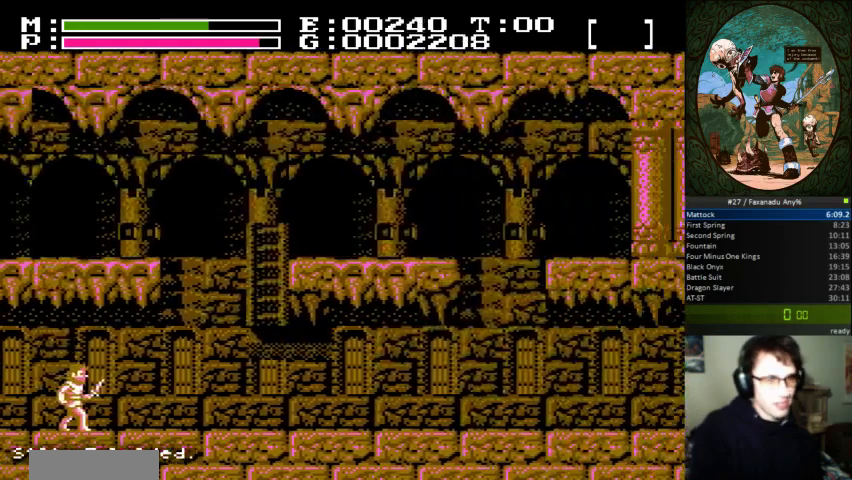
{"buttons": ["DPAD_RIGHT"], "events": []}
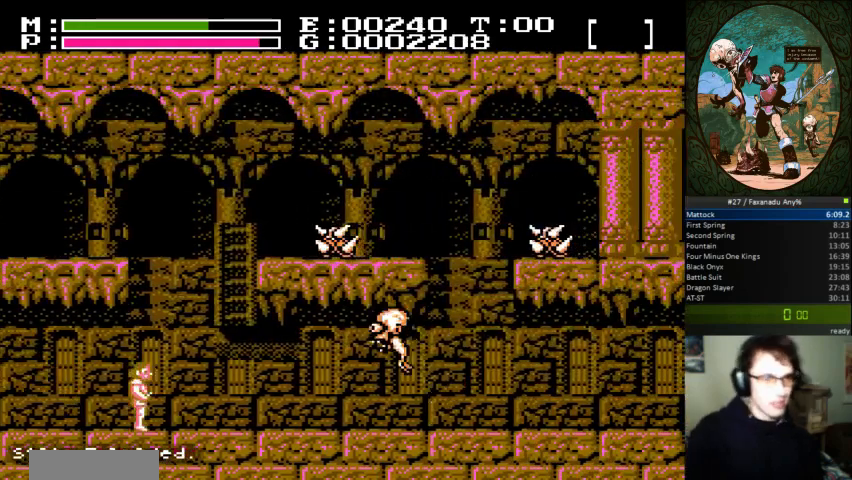
{"buttons": [], "events": [[233, "DPAD_RIGHT", "up"]]}
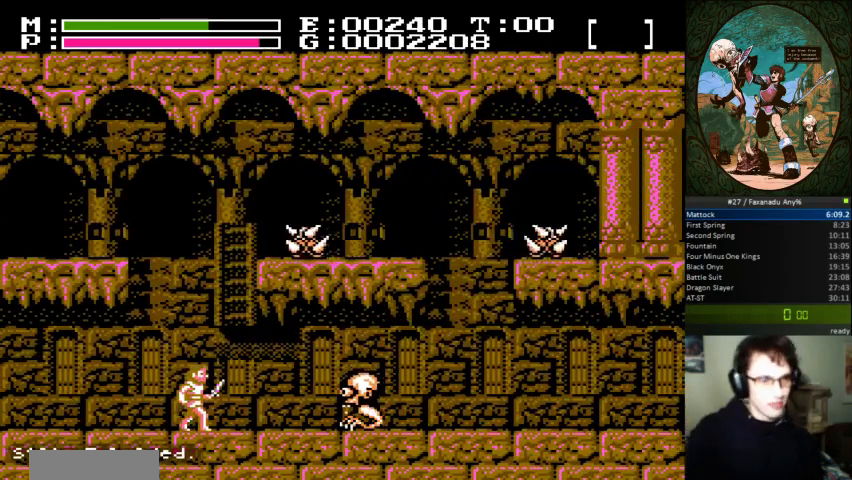
{"buttons": ["B", "DPAD_UP"], "events": [[333, "B", "down"], [400, "B", "up"], [400, "DPAD_UP", "down"], [467, "B", "down"]]}
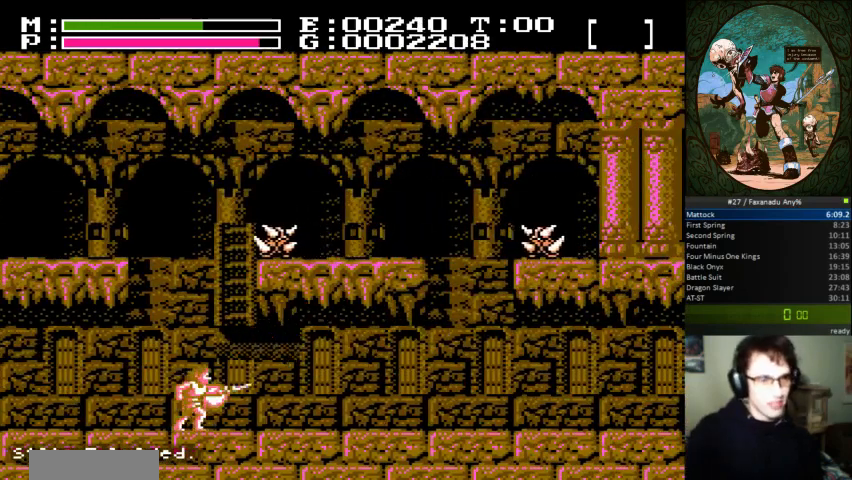
{"buttons": [], "events": [[33, "DPAD_UP", "up"], [67, "B", "up"], [467, "DPAD_RIGHT", "down"], [500, "DPAD_RIGHT", "up"]]}
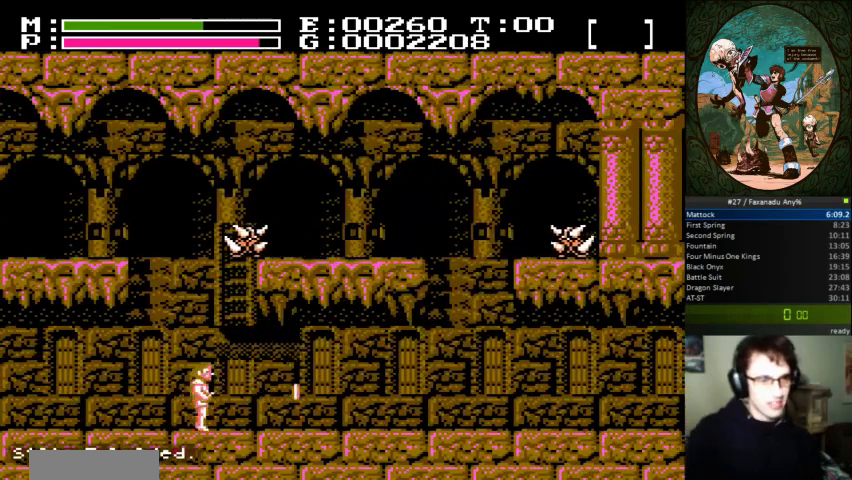
{"buttons": ["B", "DPAD_UP"], "events": [[233, "A", "down"], [267, "DPAD_UP", "down"], [433, "B", "down"], [467, "A", "up"]]}
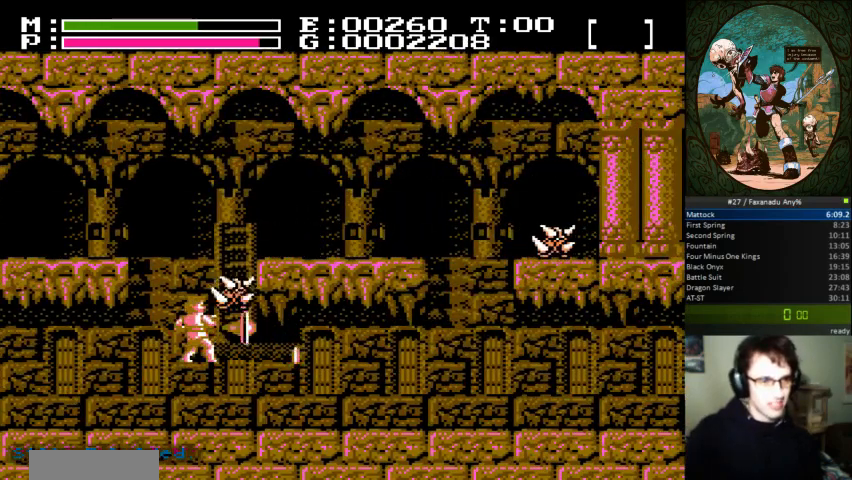
{"buttons": ["DPAD_RIGHT"], "events": [[33, "DPAD_RIGHT", "down"], [67, "B", "up"], [67, "DPAD_UP", "up"]]}
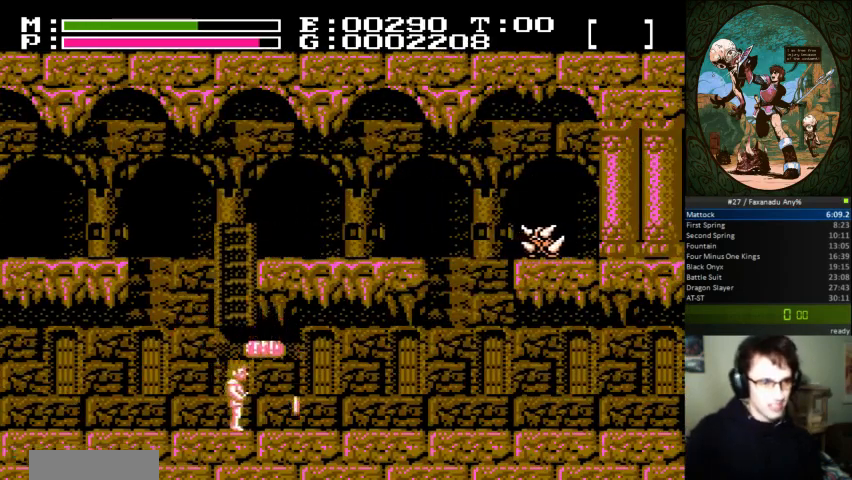
{"buttons": ["DPAD_UP", "DPAD_LEFT"], "events": [[367, "DPAD_LEFT", "down"], [367, "DPAD_RIGHT", "up"], [400, "DPAD_UP", "down"]]}